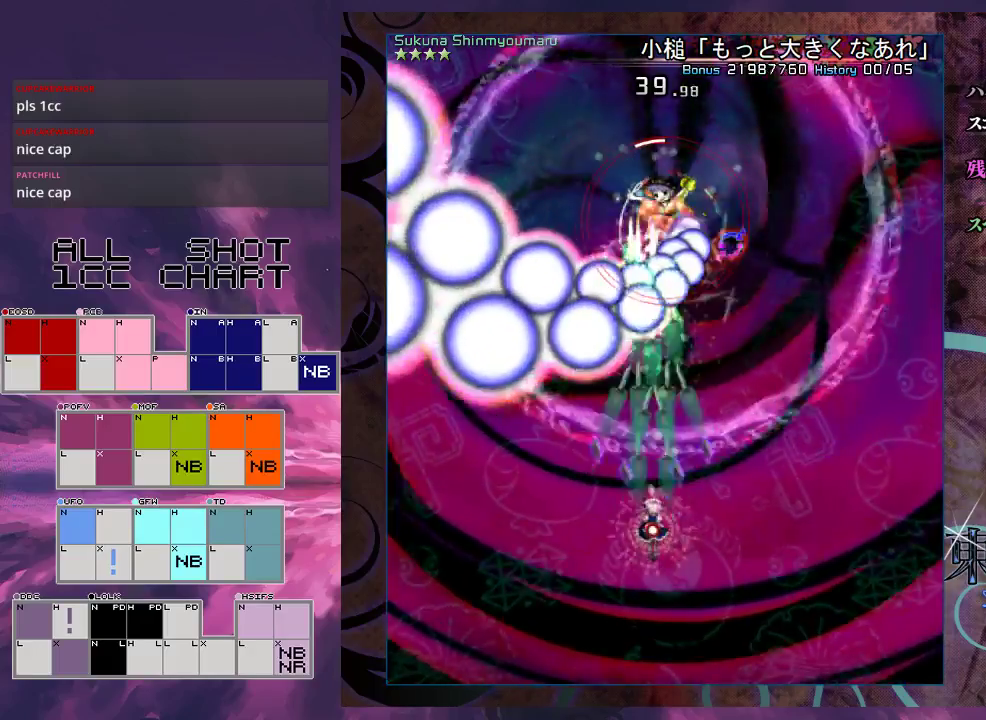
Gameplay with a controller (Xbox layout); each line is a JSON object with the inputs held at the frame after it (dt_ms = milliseconds from this image to that frame). "events" lists button and stick changes between this image and that frame as [ms after this image, input, new state], when the widget could be followed in between. Not read: L3 R3 right_stick.
{"dt_ms": 400, "buttons": ["X", "L1"], "left_stick": "down-right", "events": [[367, "left_stick", "down-right"]]}
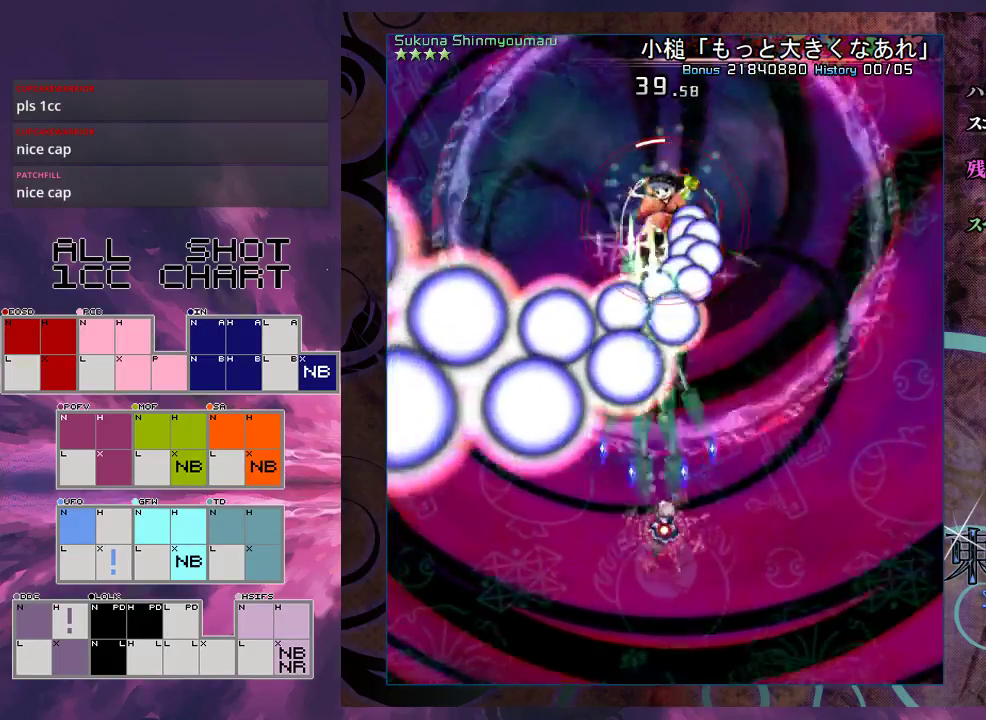
{"dt_ms": 400, "buttons": ["X"], "left_stick": "down-right", "events": [[167, "left_stick", "down"], [367, "left_stick", "down-right"], [400, "L1", "up"]]}
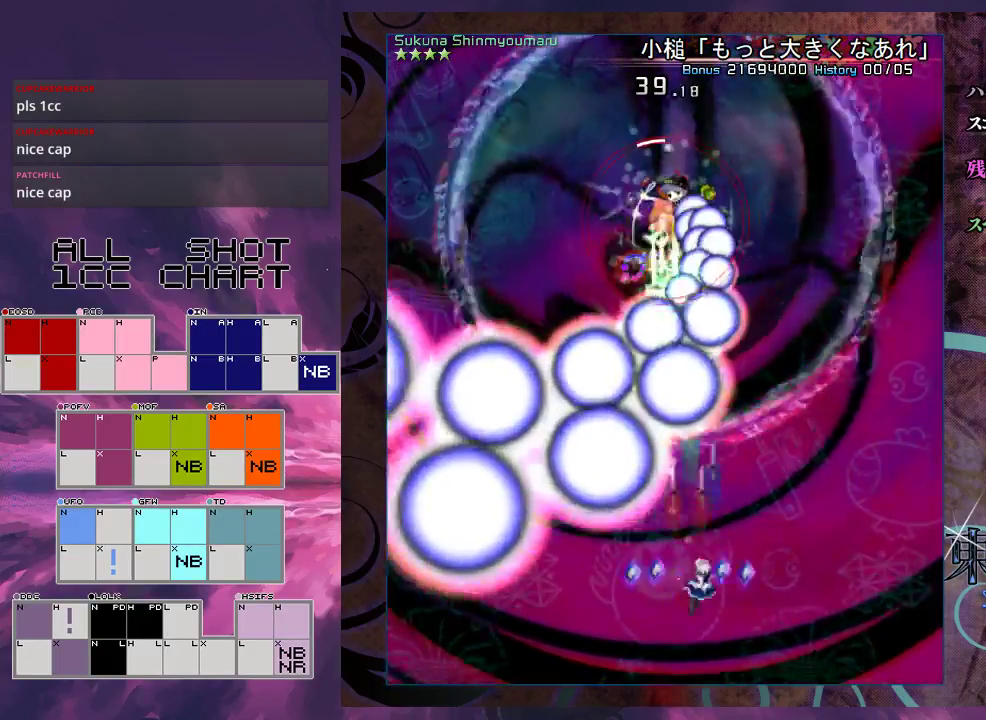
{"dt_ms": 600, "buttons": ["X", "L1"], "left_stick": "down", "events": [[67, "left_stick", "right"], [267, "L1", "down"], [333, "left_stick", "up-right"], [533, "left_stick", "down"]]}
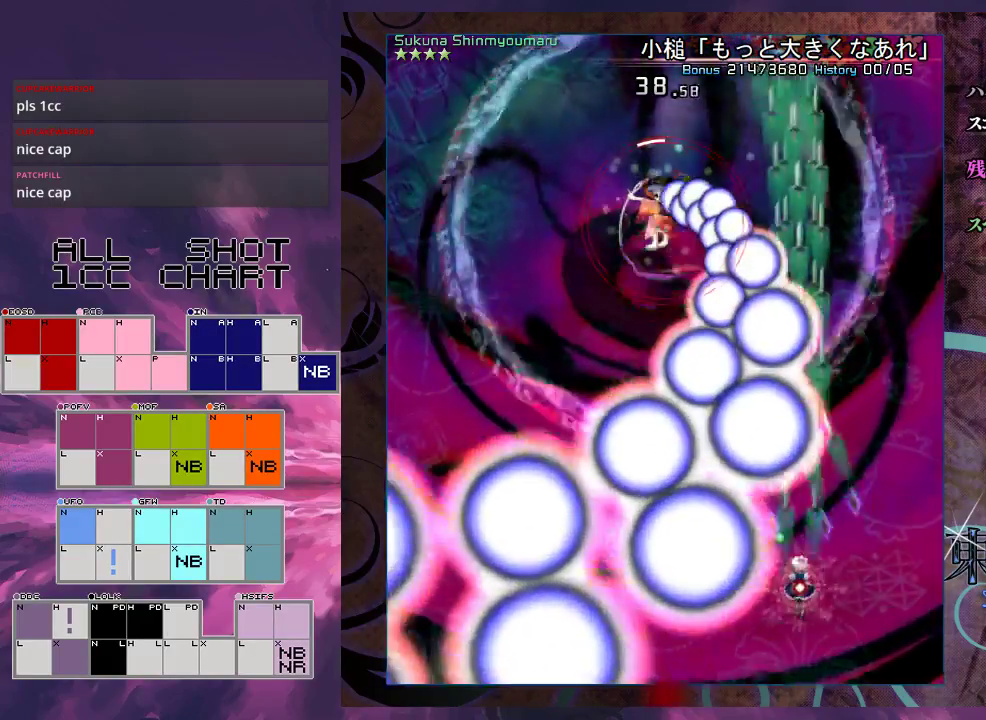
{"dt_ms": 300, "buttons": ["X"], "left_stick": "left", "events": [[100, "left_stick", "center"], [267, "left_stick", "left"], [300, "L1", "up"]]}
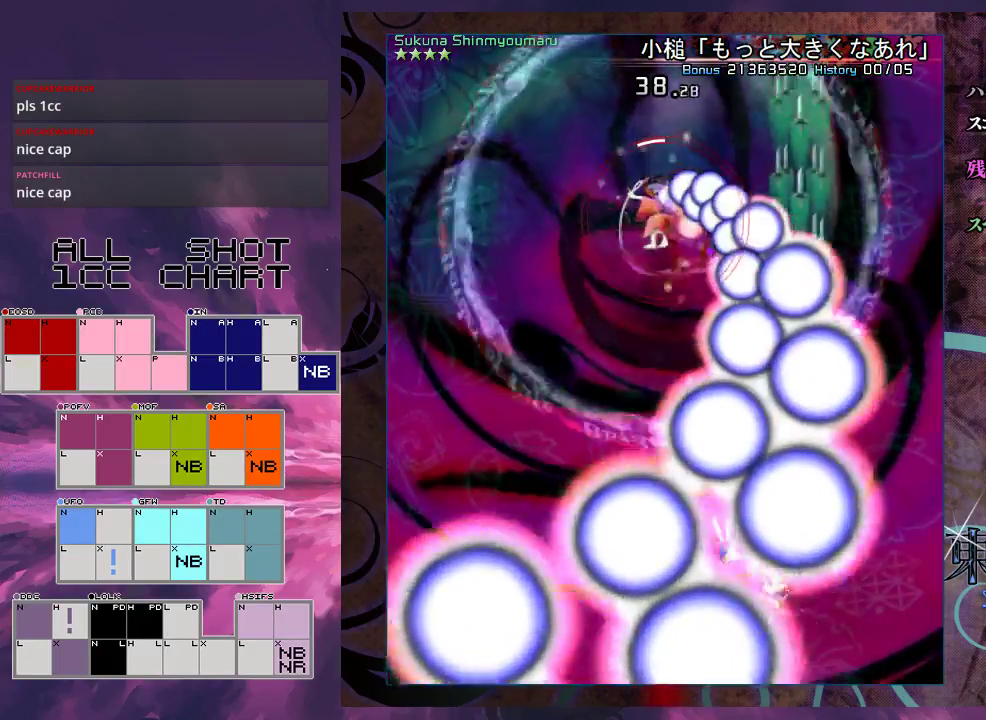
{"dt_ms": 100, "buttons": ["X", "L1"], "left_stick": "down-left", "events": [[67, "L1", "down"], [67, "left_stick", "down-left"]]}
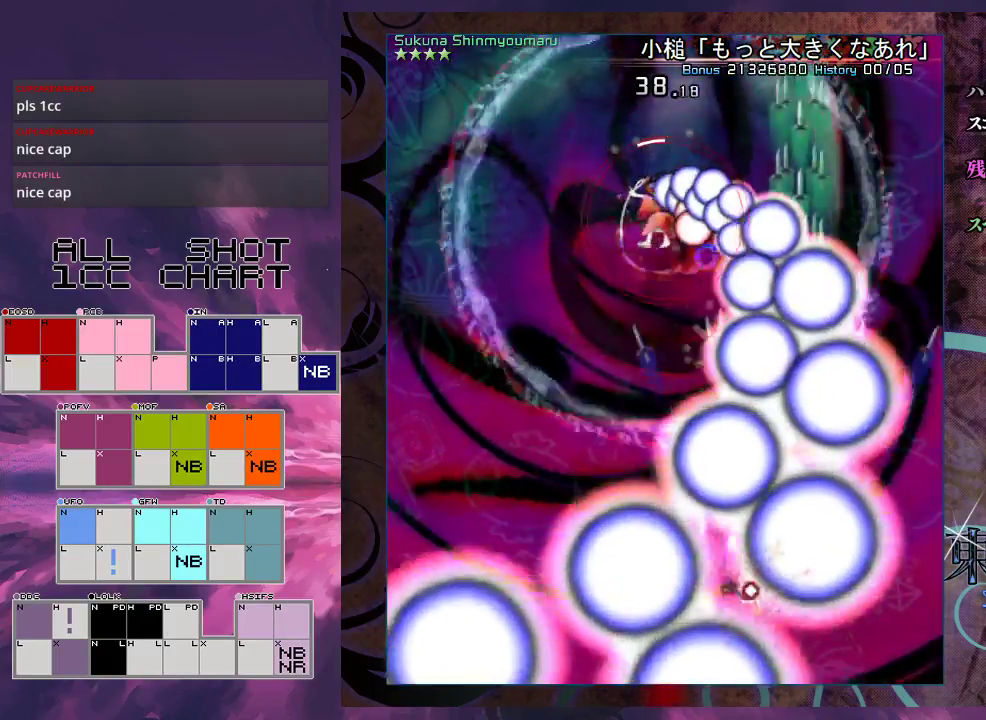
{"dt_ms": 300, "buttons": ["X"], "left_stick": "left", "events": [[167, "left_stick", "left"], [233, "L1", "up"]]}
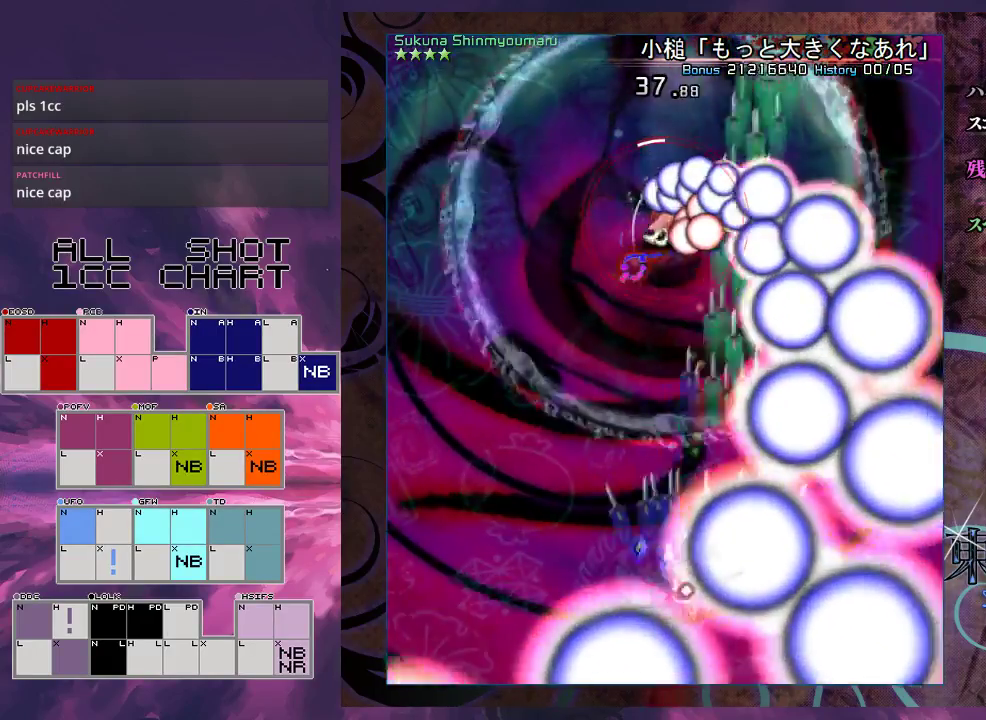
{"dt_ms": 100, "buttons": ["X", "L1"], "left_stick": "up", "events": [[33, "L1", "down"], [100, "left_stick", "up"]]}
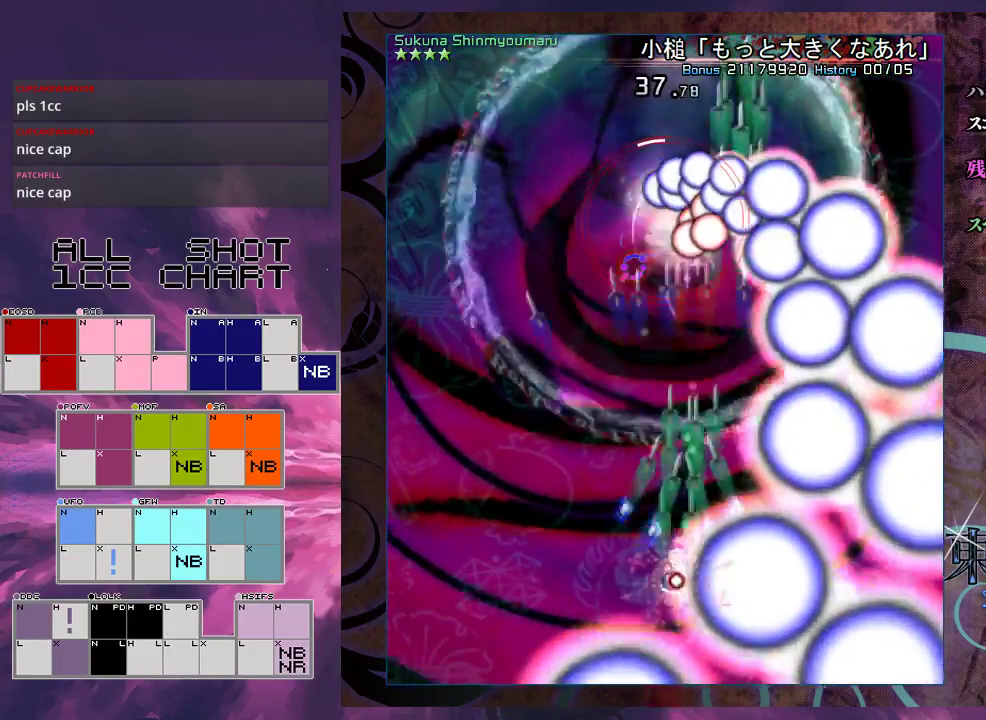
{"dt_ms": 300, "buttons": ["X", "L1"], "left_stick": "up-right", "events": [[100, "left_stick", "up-right"]]}
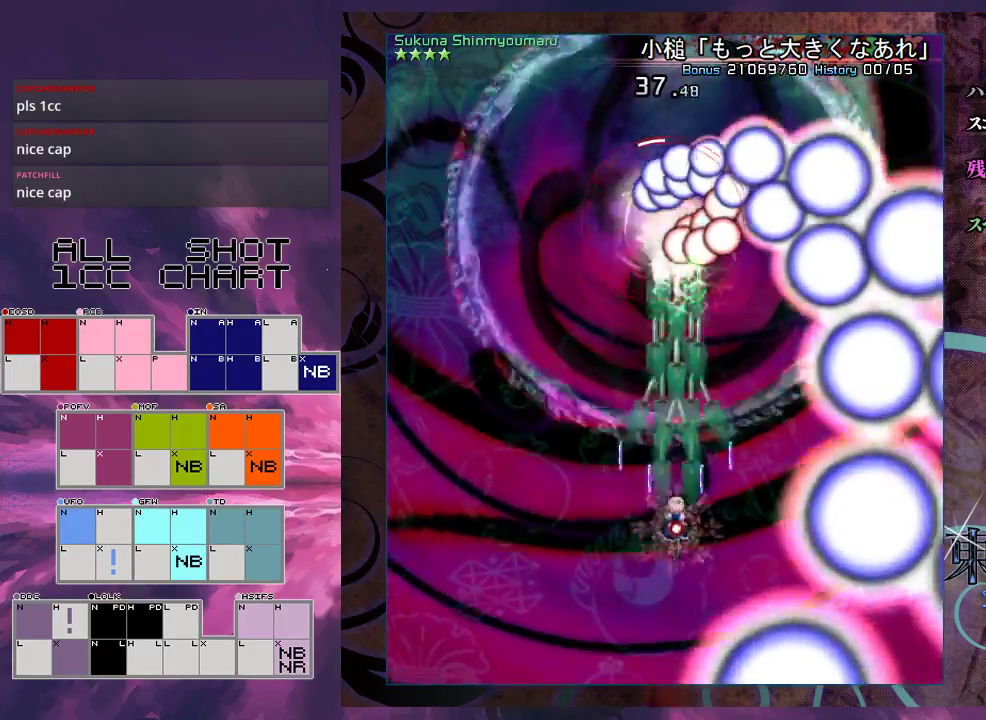
{"dt_ms": 500, "buttons": ["X", "L1"], "left_stick": "up", "events": [[67, "left_stick", "up-left"], [167, "left_stick", "up"], [433, "left_stick", "up-left"], [500, "left_stick", "up"]]}
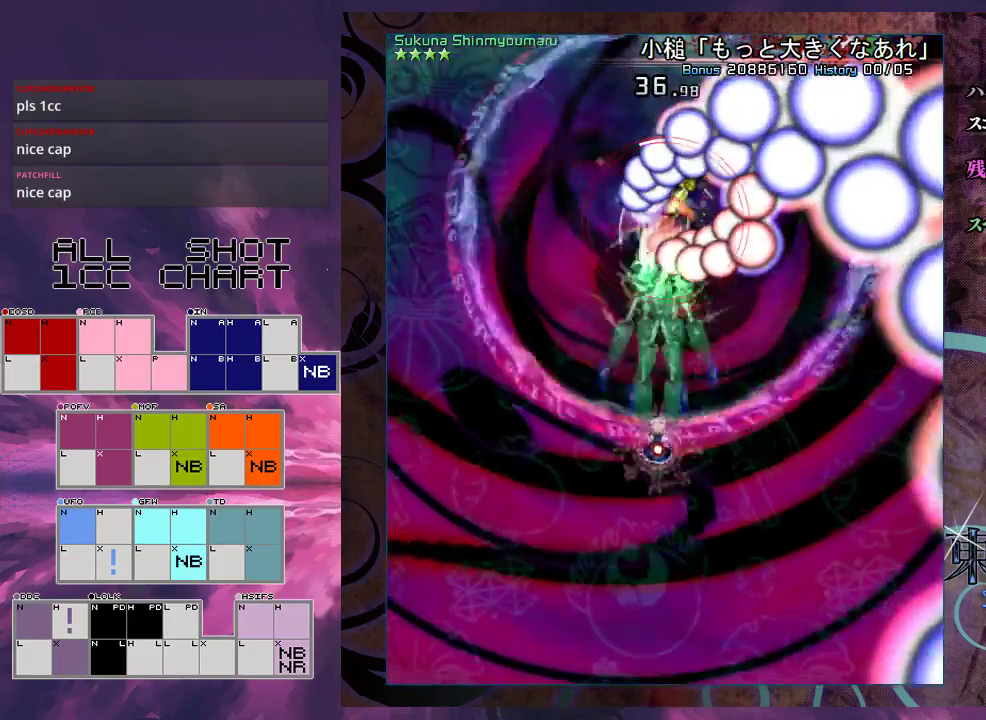
{"dt_ms": 500, "buttons": ["X", "L1"], "left_stick": "center", "events": [[133, "left_stick", "center"]]}
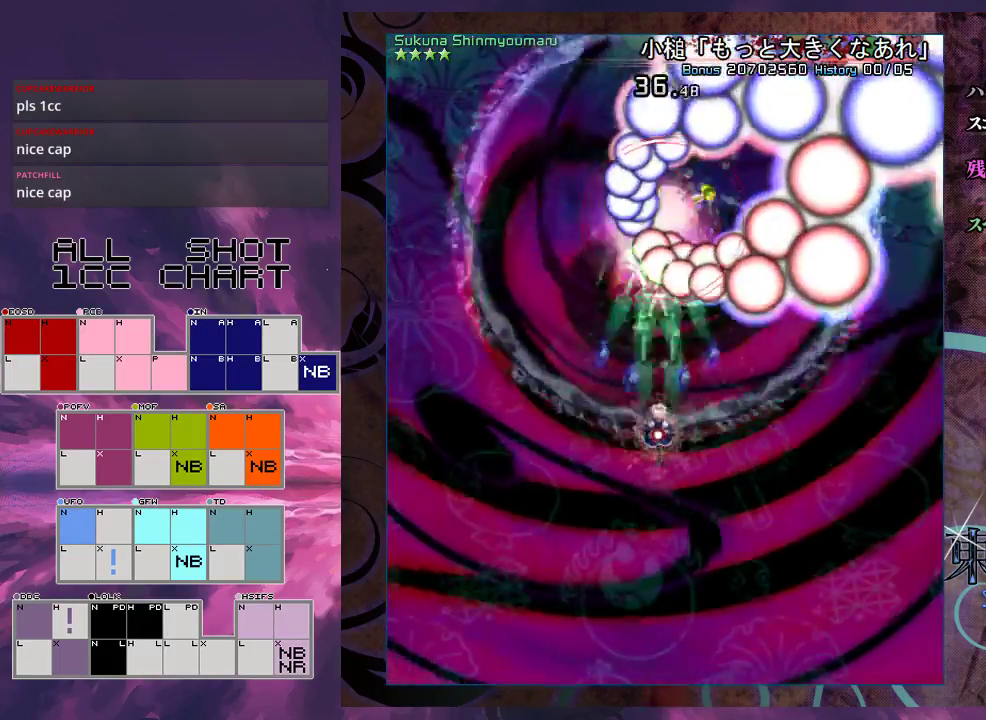
{"dt_ms": 500, "buttons": ["X", "L1"], "left_stick": "center", "events": [[367, "left_stick", "down"], [500, "left_stick", "center"]]}
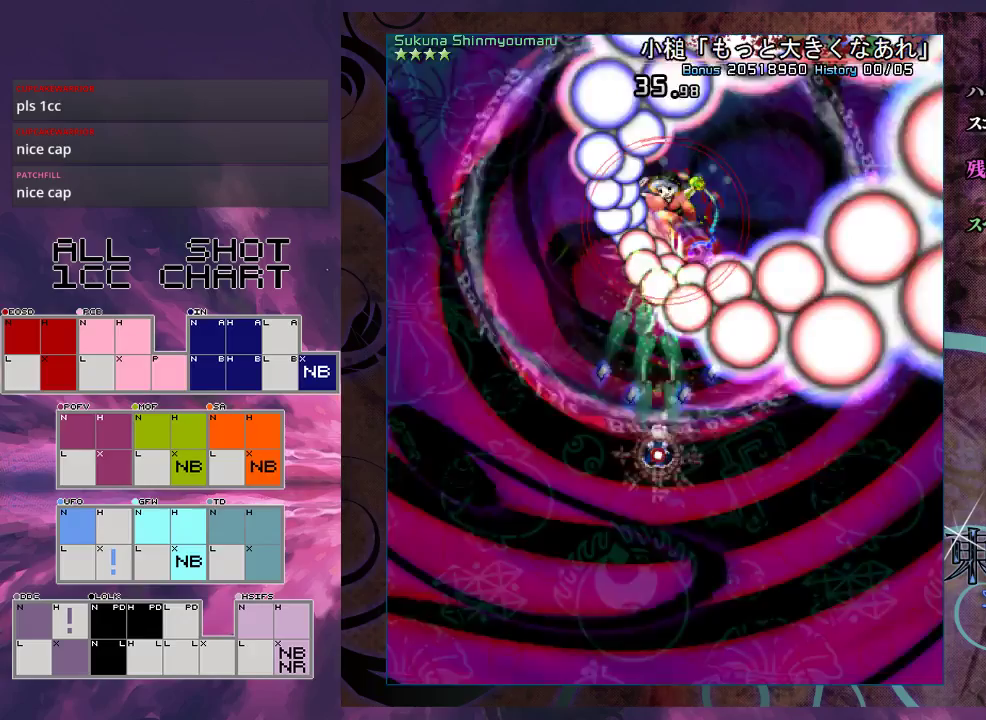
{"dt_ms": 500, "buttons": ["X", "L1"], "left_stick": "down", "events": [[100, "left_stick", "down"], [200, "left_stick", "center"], [300, "left_stick", "down"]]}
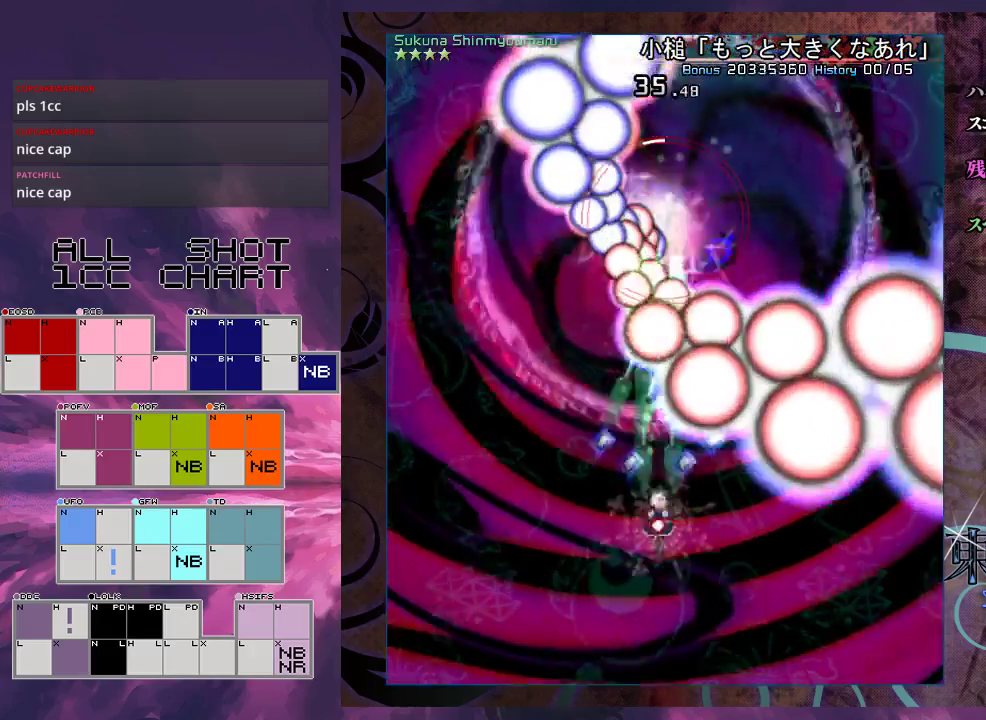
{"dt_ms": 500, "buttons": ["X", "L1"], "left_stick": "down", "events": []}
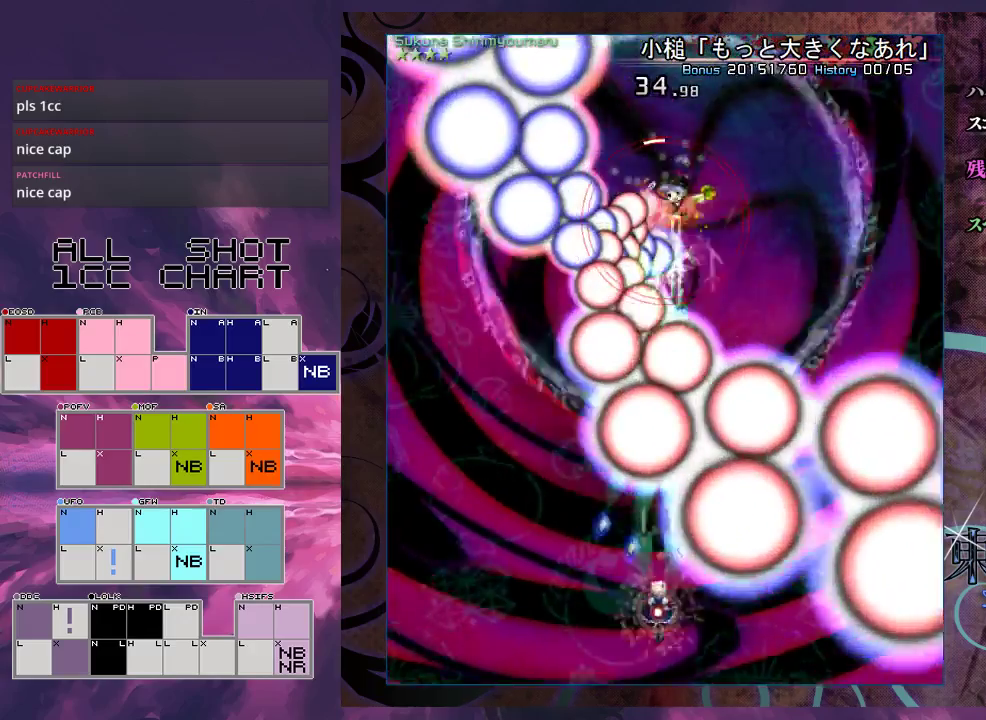
{"dt_ms": 400, "buttons": ["X"], "left_stick": "down-right", "events": [[367, "left_stick", "down-right"], [400, "L1", "up"]]}
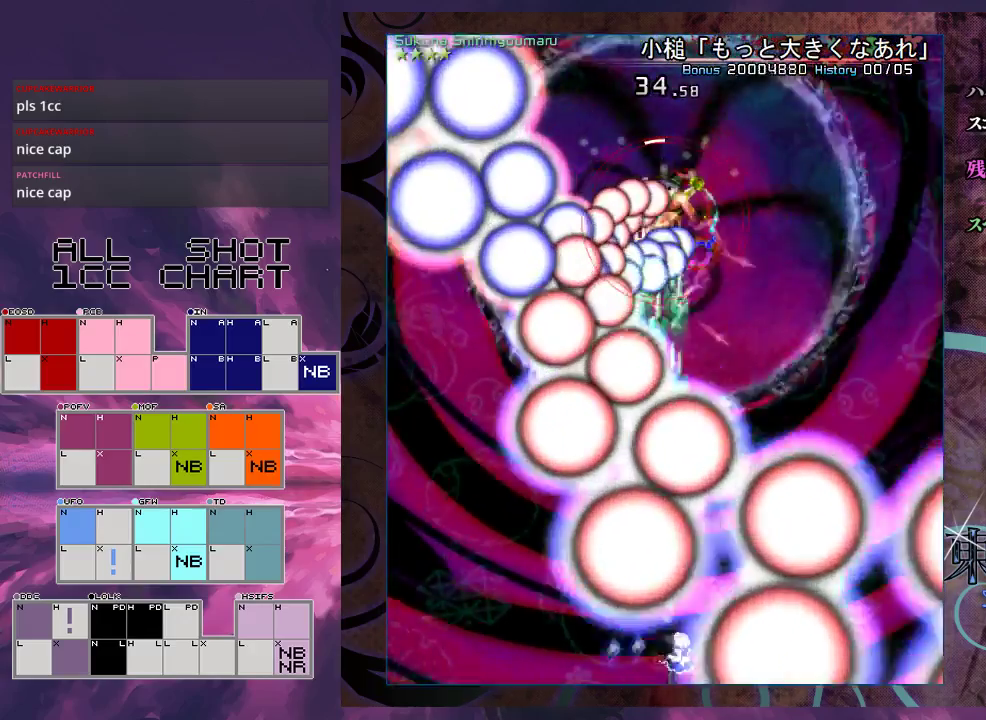
{"dt_ms": 100, "buttons": ["X", "L1"], "left_stick": "down-right", "events": [[100, "L1", "down"]]}
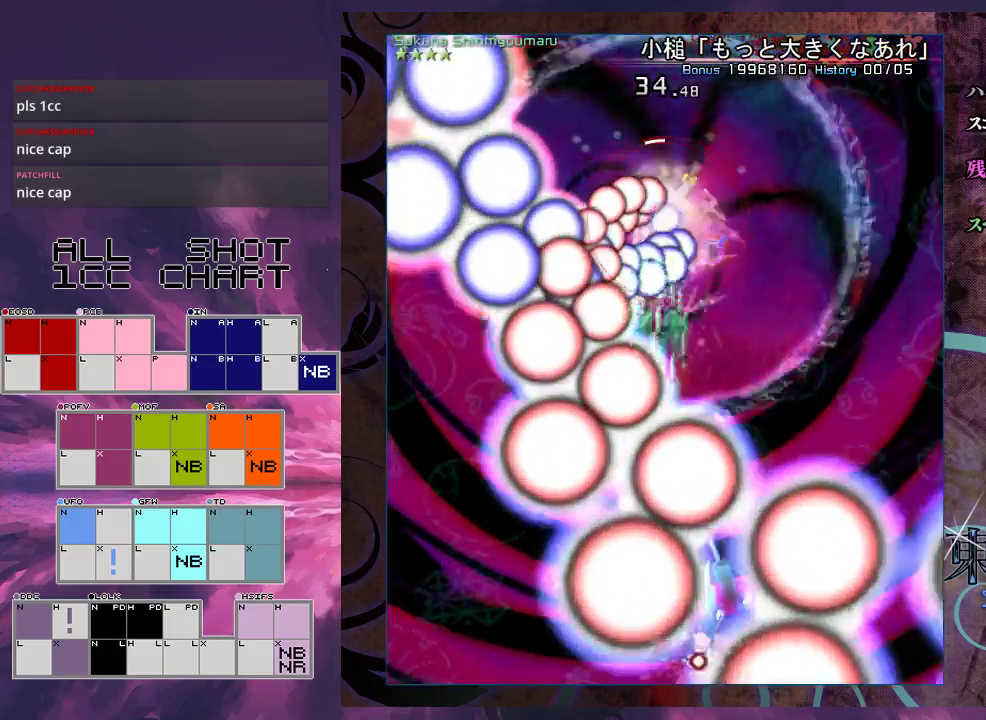
{"dt_ms": 300, "buttons": ["X"], "left_stick": "right", "events": [[233, "L1", "up"], [267, "left_stick", "right"]]}
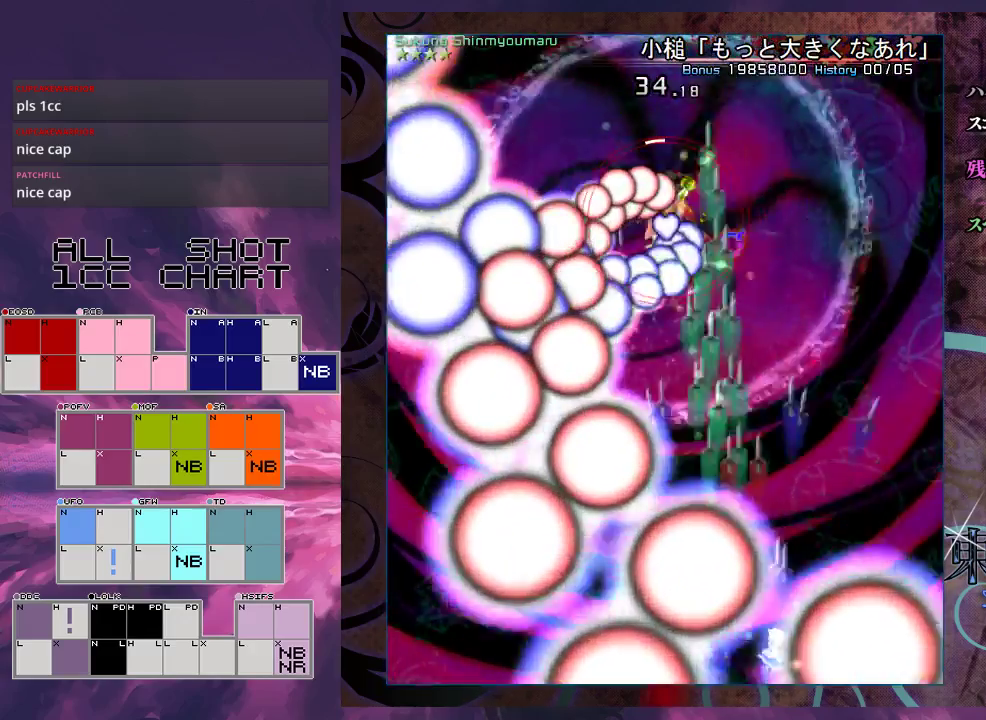
{"dt_ms": 300, "buttons": ["X"], "left_stick": "up", "events": [[33, "left_stick", "up-right"], [233, "left_stick", "up"]]}
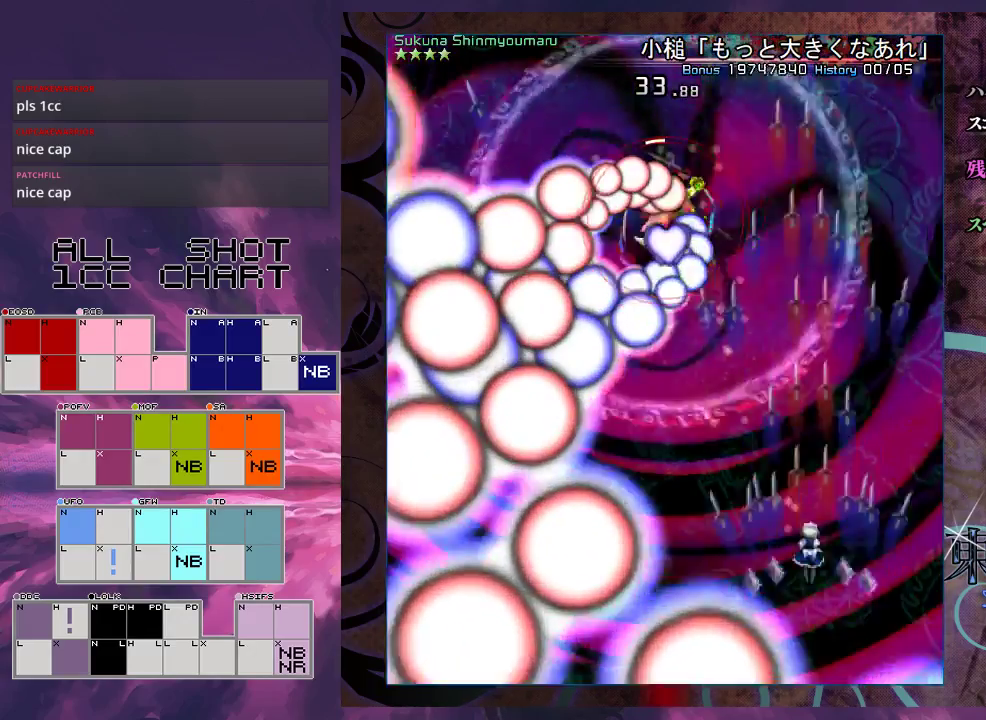
{"dt_ms": 400, "buttons": ["X", "L1"], "left_stick": "down-left", "events": [[200, "left_stick", "left"], [333, "left_stick", "down-left"], [400, "L1", "down"]]}